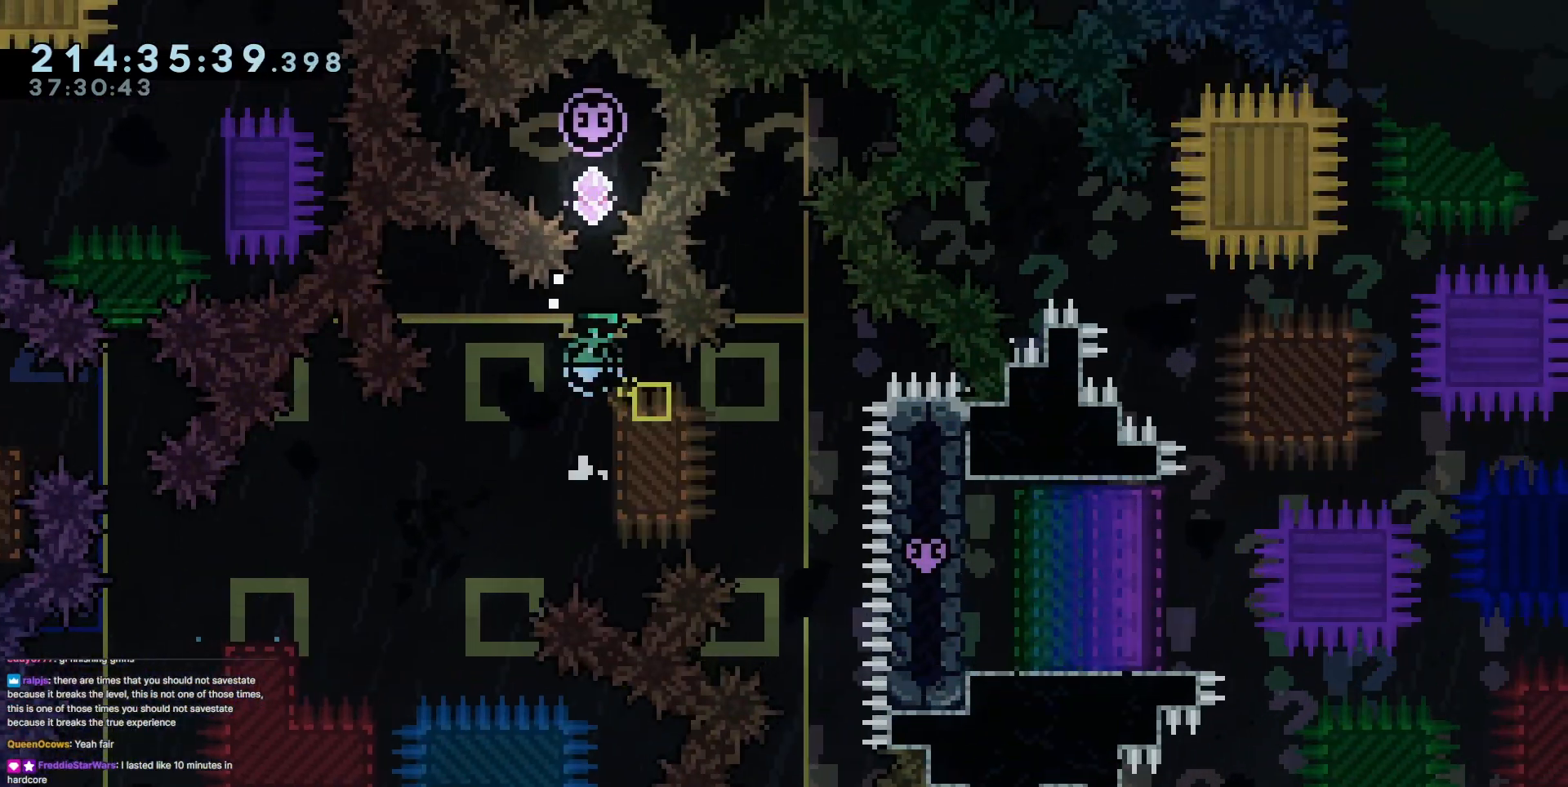
Gameplay with keyboard; each line is a JSON object with the keys held at the frame after it. "events" lists presses ("down") and releases ("up") of "dash", "demo", "demo2", "down", "grab", "jump", "jump2", "jump3", "jump4", "left", "right" and "up" between this image and that frame as [ms after this image, input, new state], when the widget could be followed in between. No other keys are recorded. Mouse input is not recorded. Key names are as the overlay labels them; some are game actions (e.g. jump) rather than physical keys.
{"keys": ["down"], "events": [[100, "dash", "up"], [234, "up", "up"], [334, "down", "down"]]}
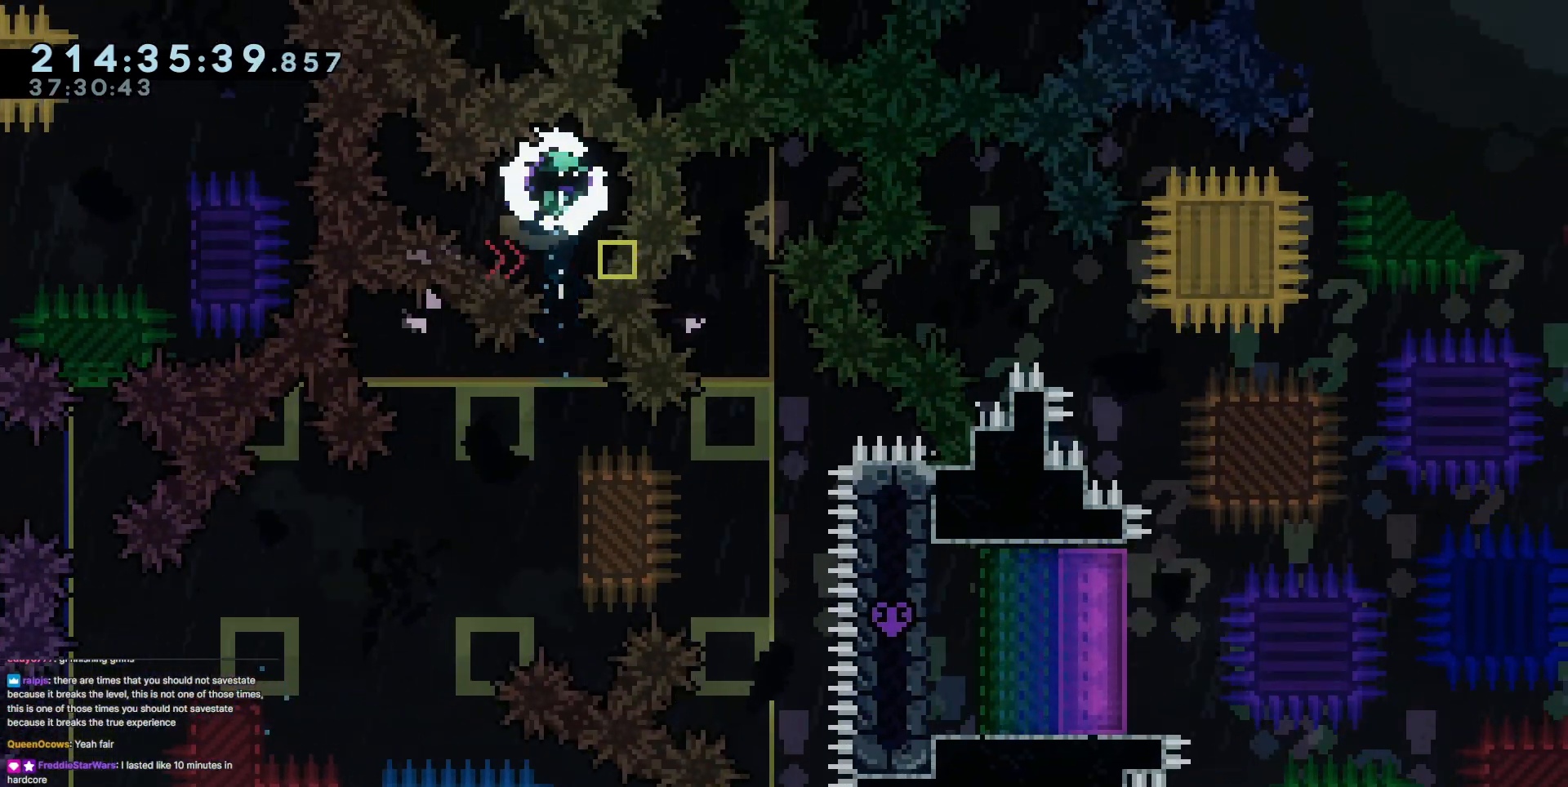
{"keys": ["right"], "events": [[300, "down", "up"], [350, "right", "down"], [400, "dash", "down"], [483, "dash", "up"]]}
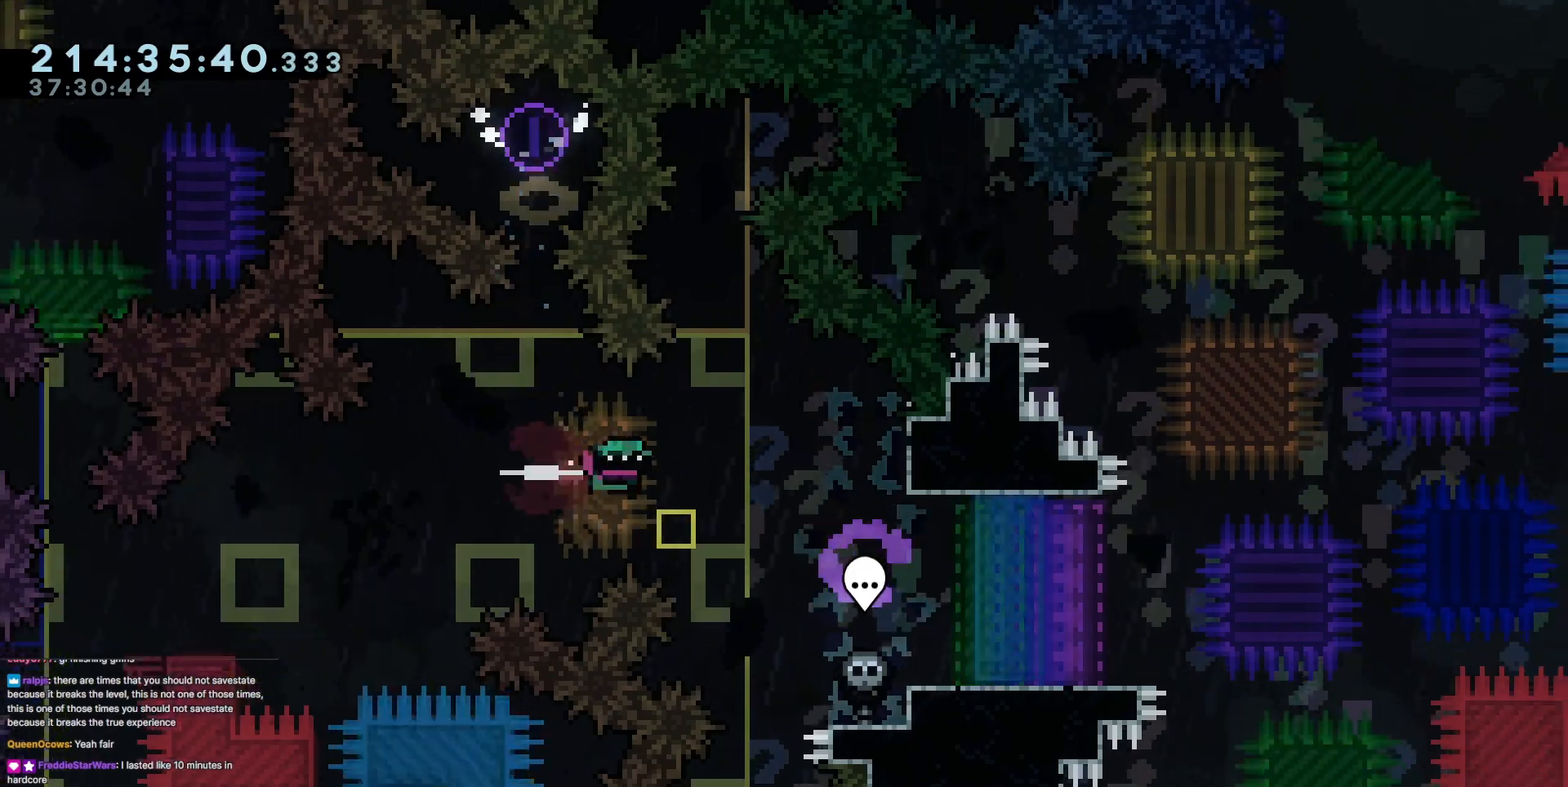
{"keys": [], "events": [[250, "right", "up"], [317, "right", "down"], [451, "right", "up"]]}
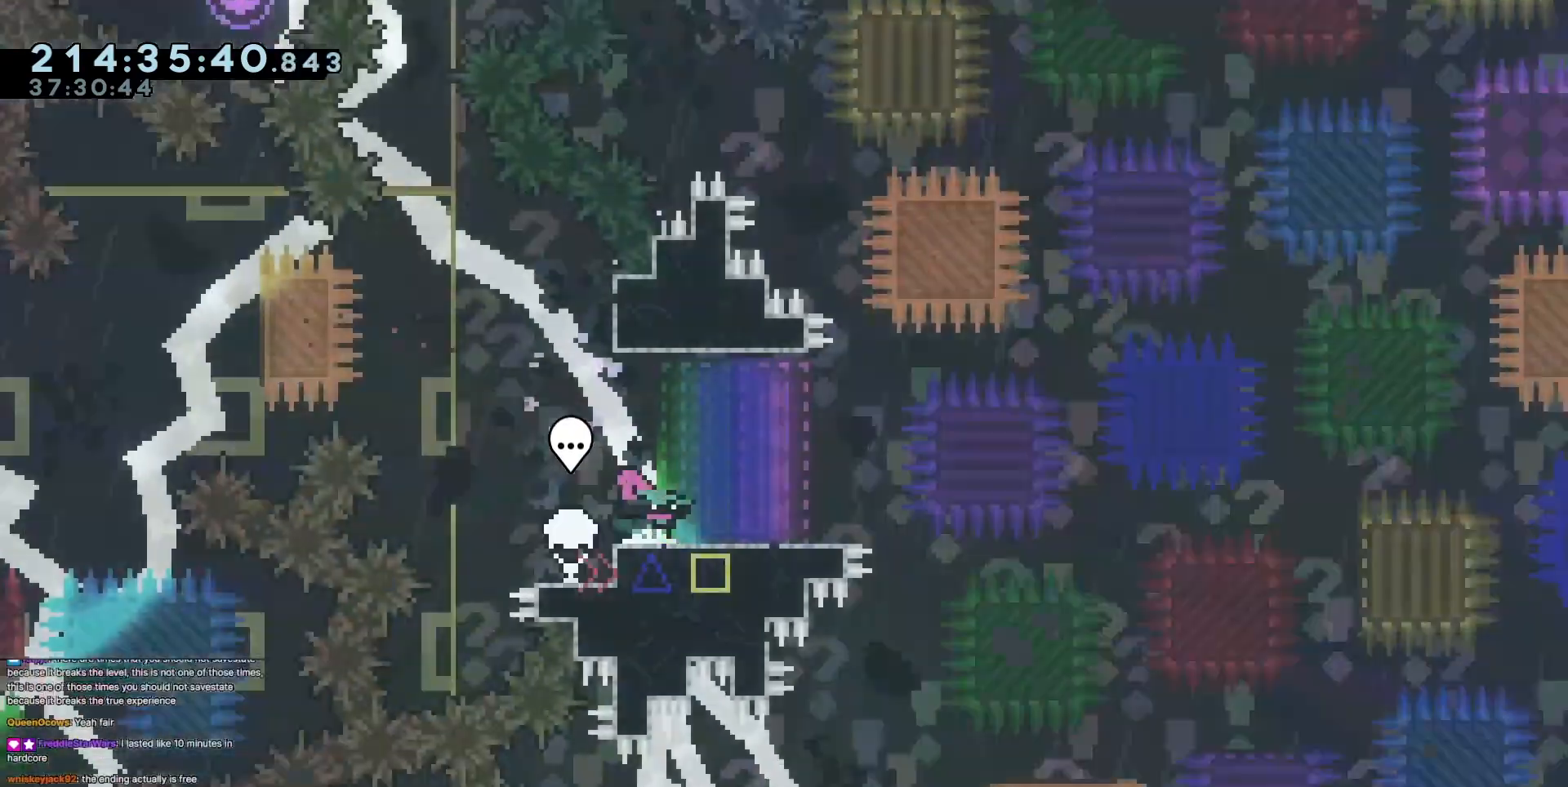
{"keys": ["right"], "events": [[100, "right", "down"]]}
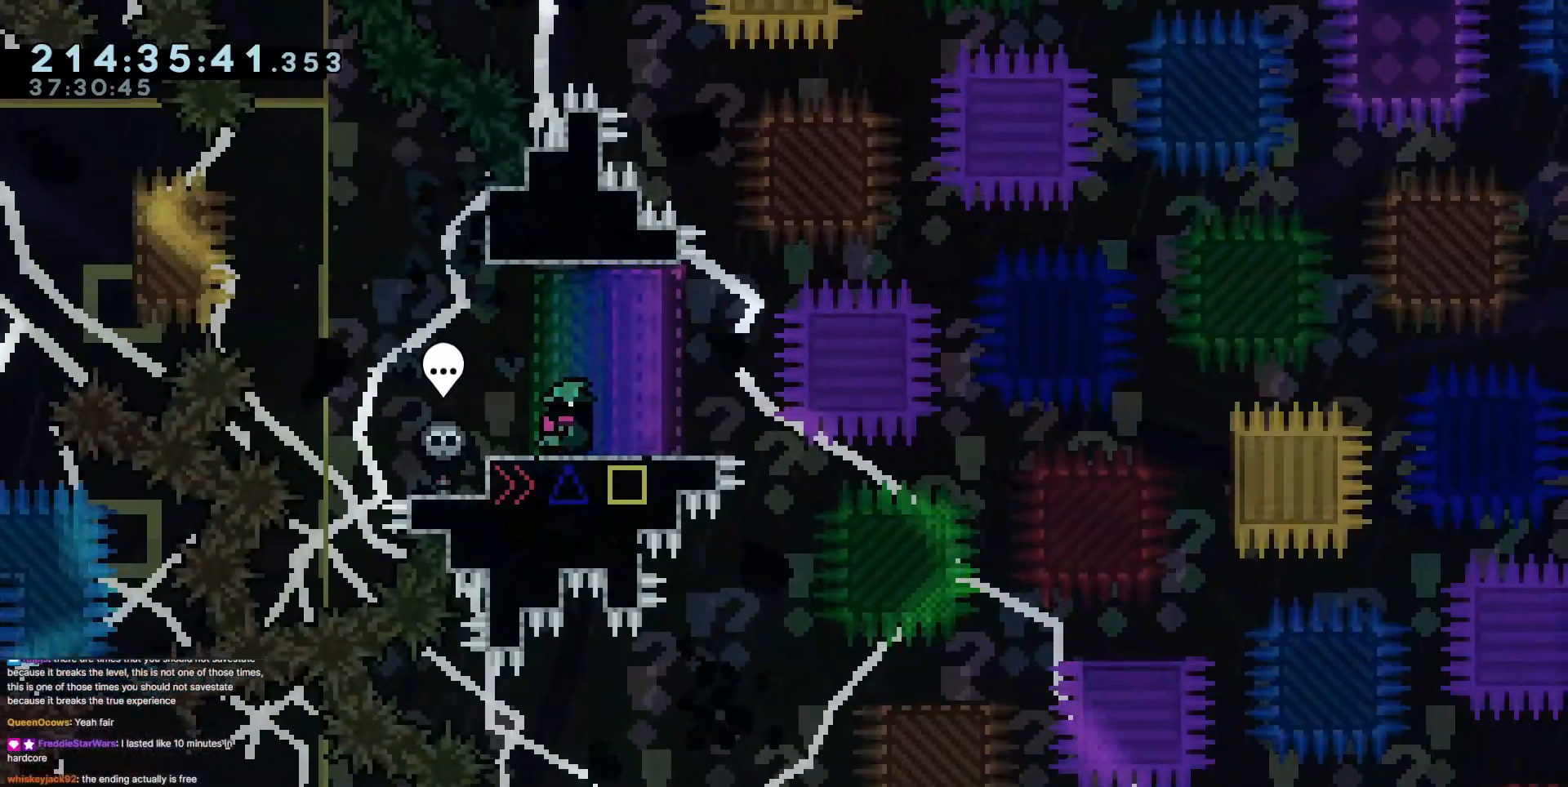
{"keys": ["right"], "events": []}
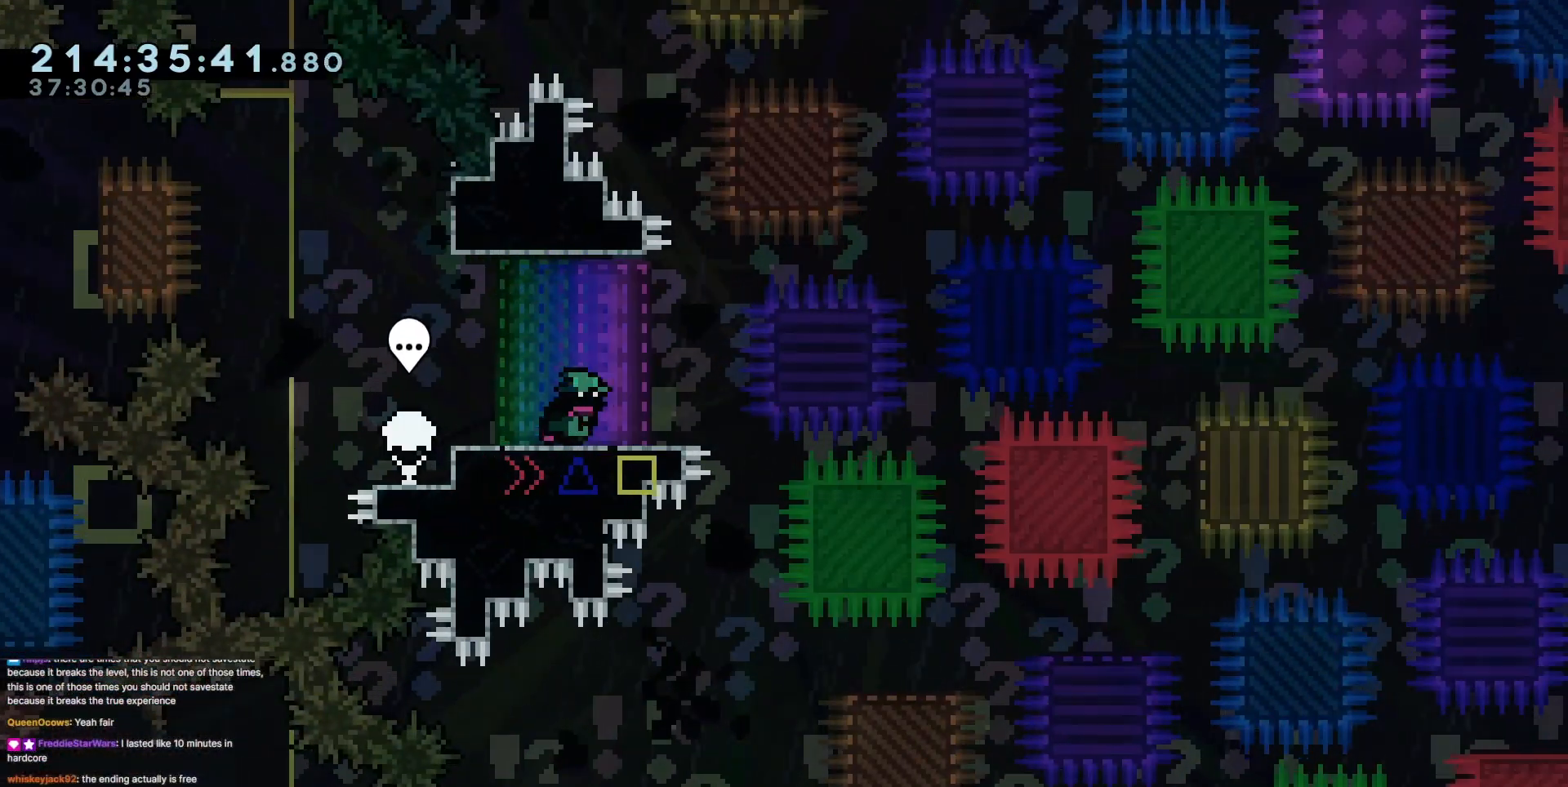
{"keys": ["right"], "events": []}
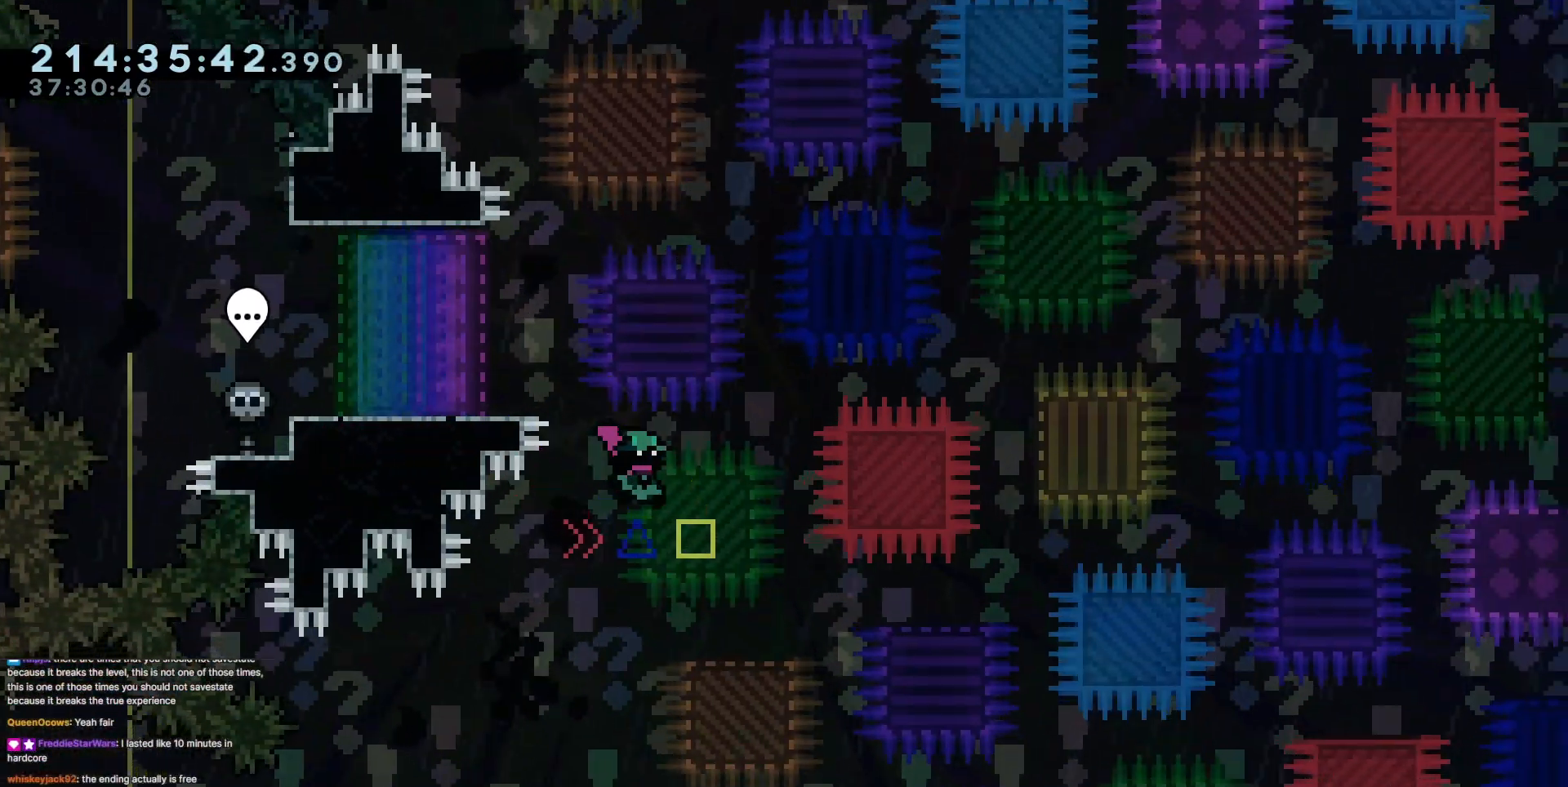
{"keys": ["right"], "events": [[184, "jump3", "down"], [334, "jump3", "up"]]}
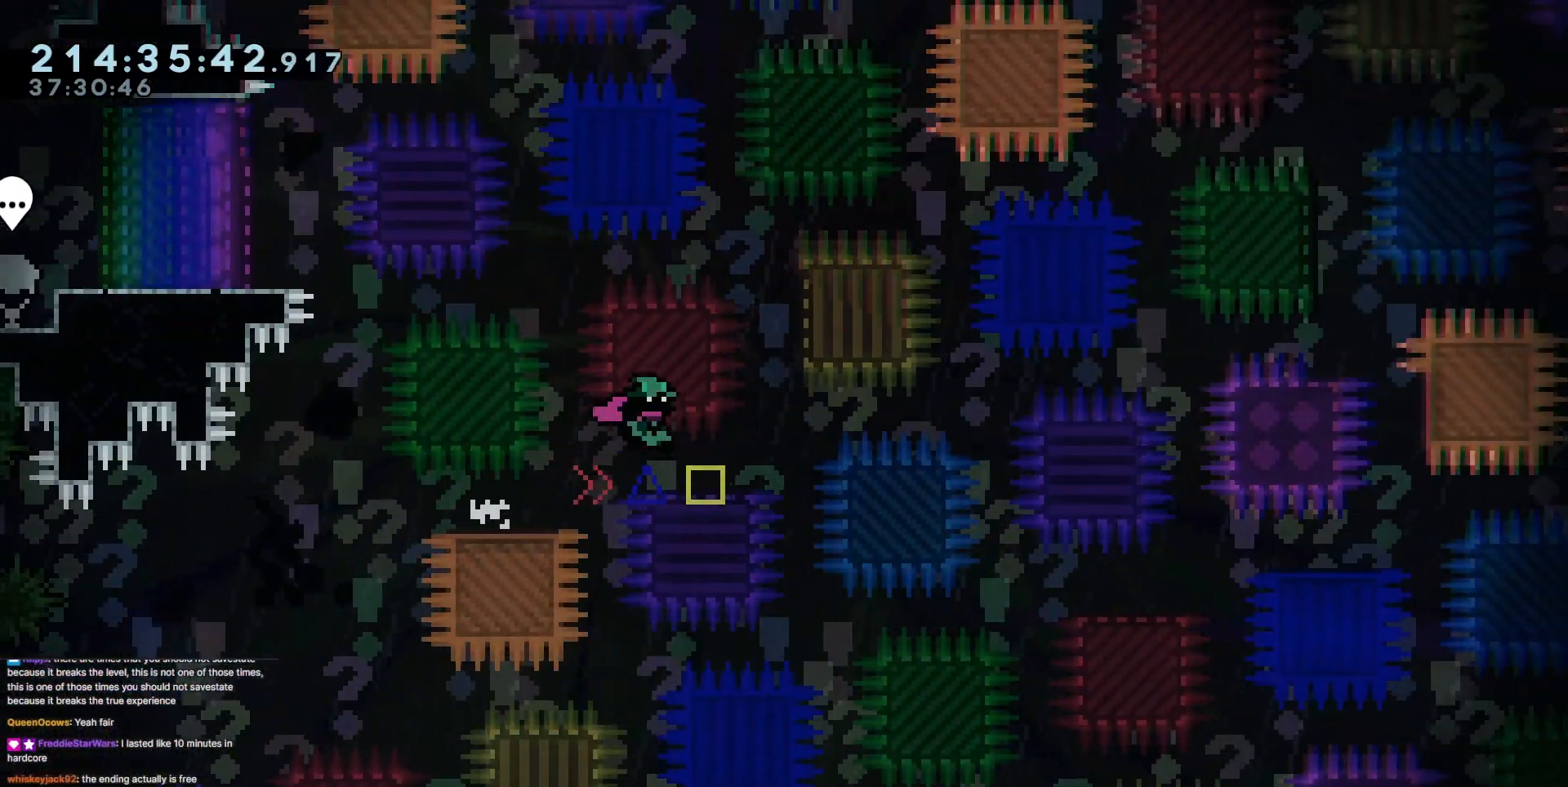
{"keys": ["grab", "jump3", "right"], "events": [[116, "jump3", "down"], [300, "grab", "down"], [300, "jump3", "up"], [350, "jump3", "down"]]}
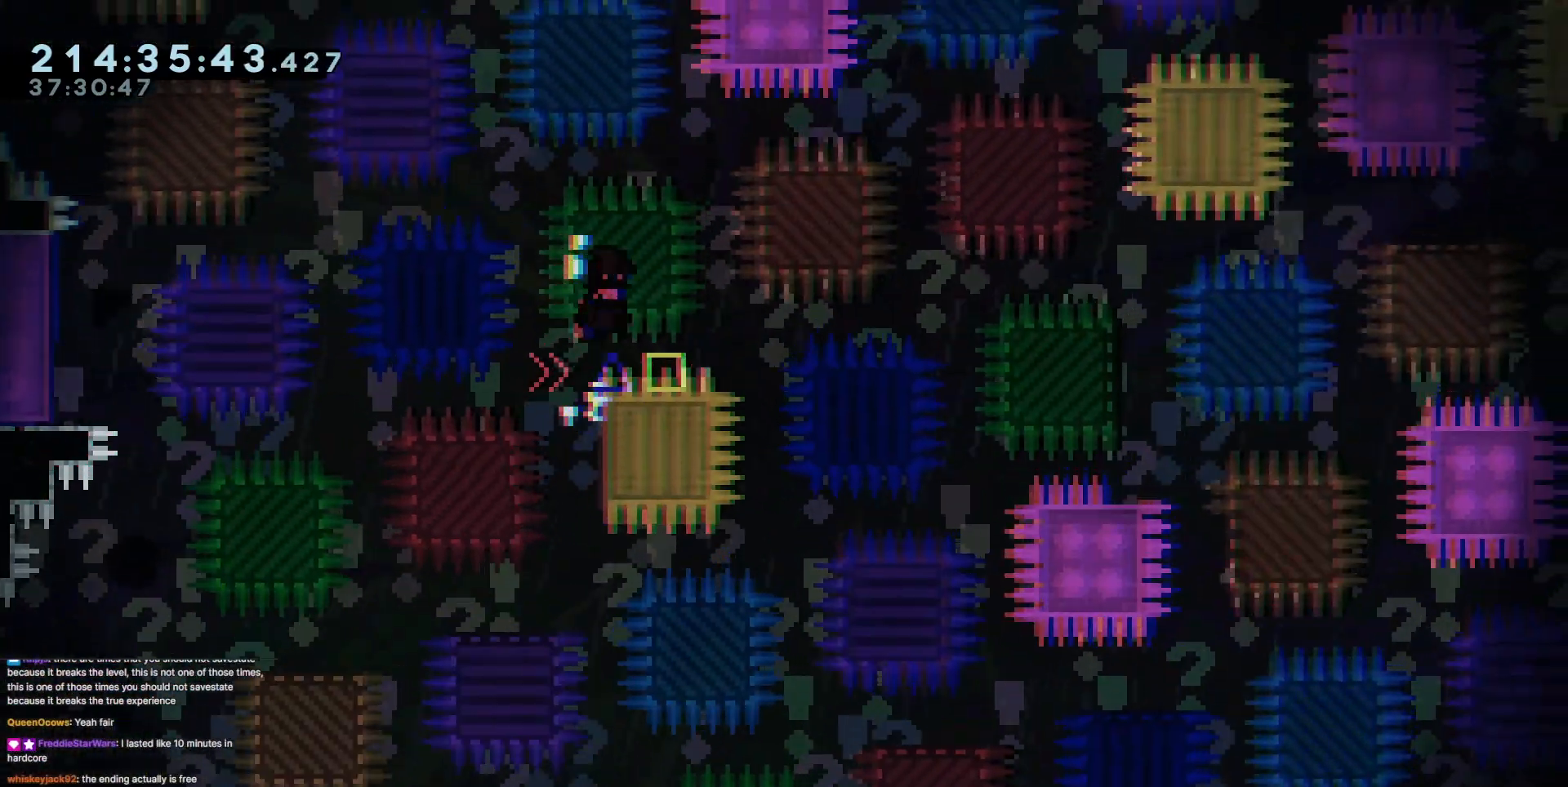
{"keys": ["down", "right"], "events": [[34, "down", "down"], [34, "grab", "up"], [34, "jump3", "up"]]}
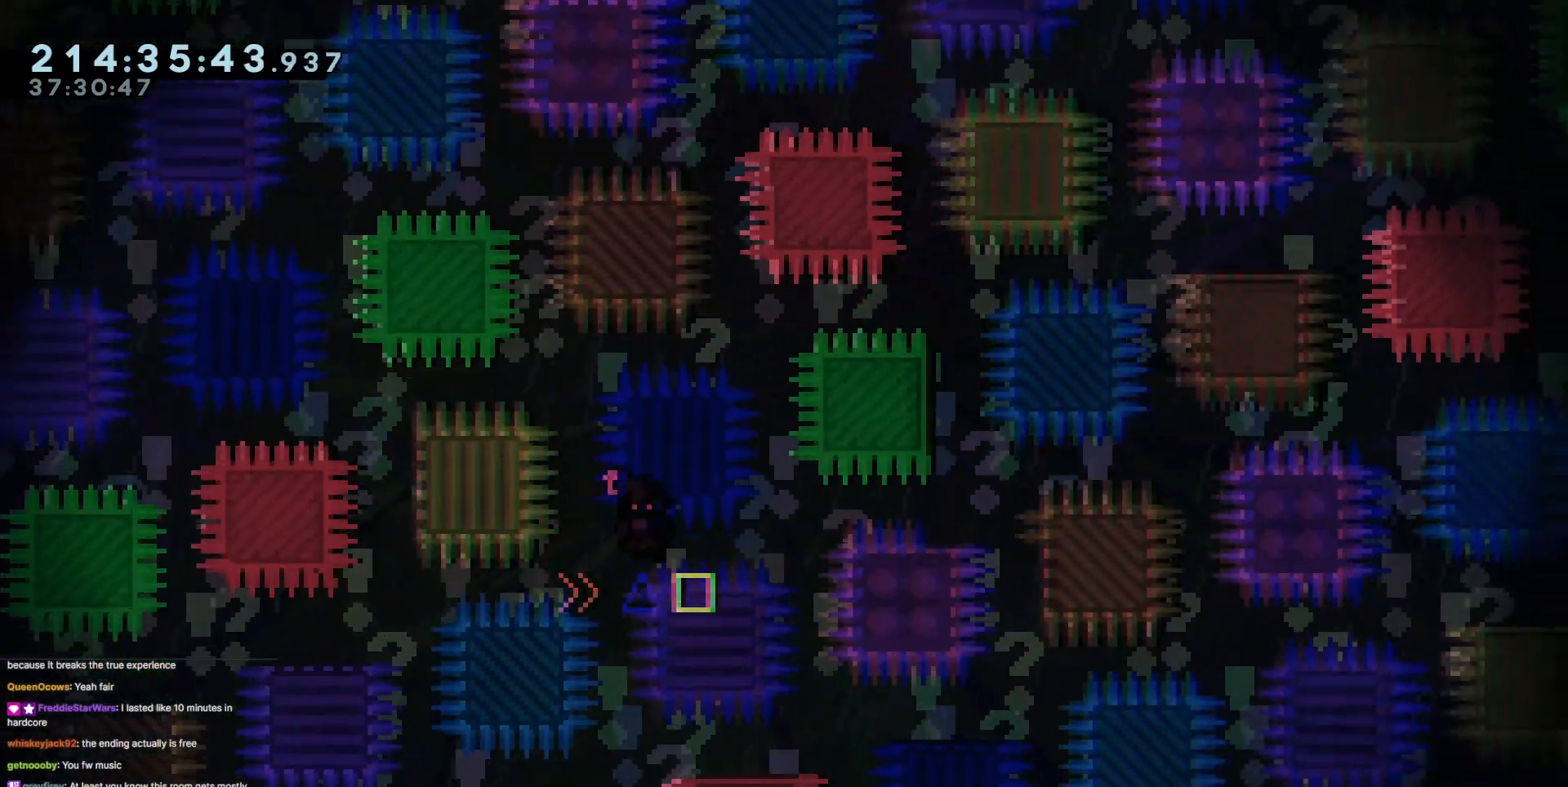
{"keys": ["right"], "events": [[183, "right", "up"], [233, "down", "up"], [283, "jump3", "down"], [283, "right", "down"], [417, "jump3", "up"]]}
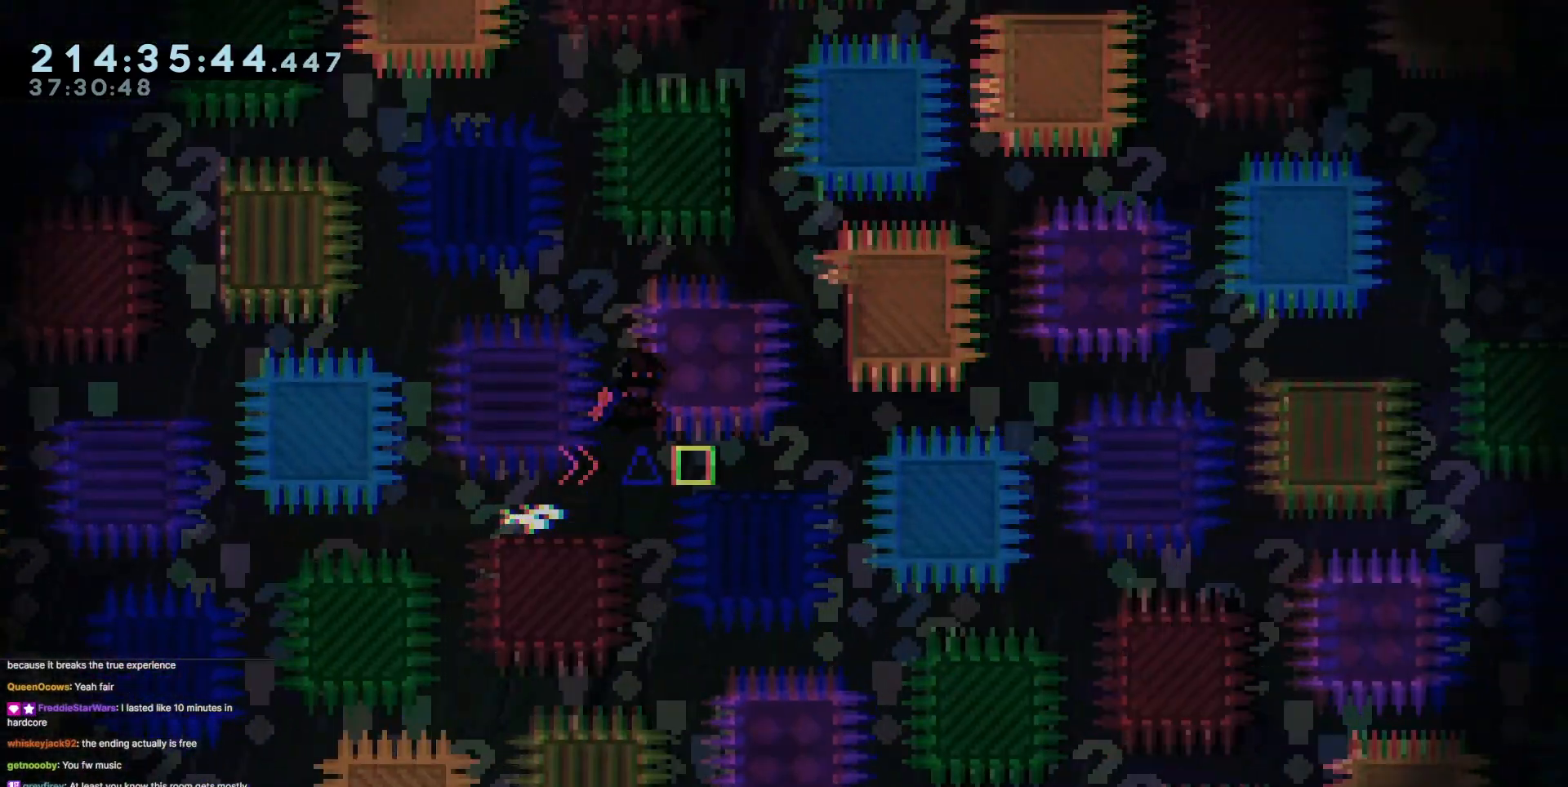
{"keys": [], "events": [[217, "right", "up"], [267, "jump3", "down"], [267, "right", "down"], [501, "jump3", "up"], [501, "right", "up"]]}
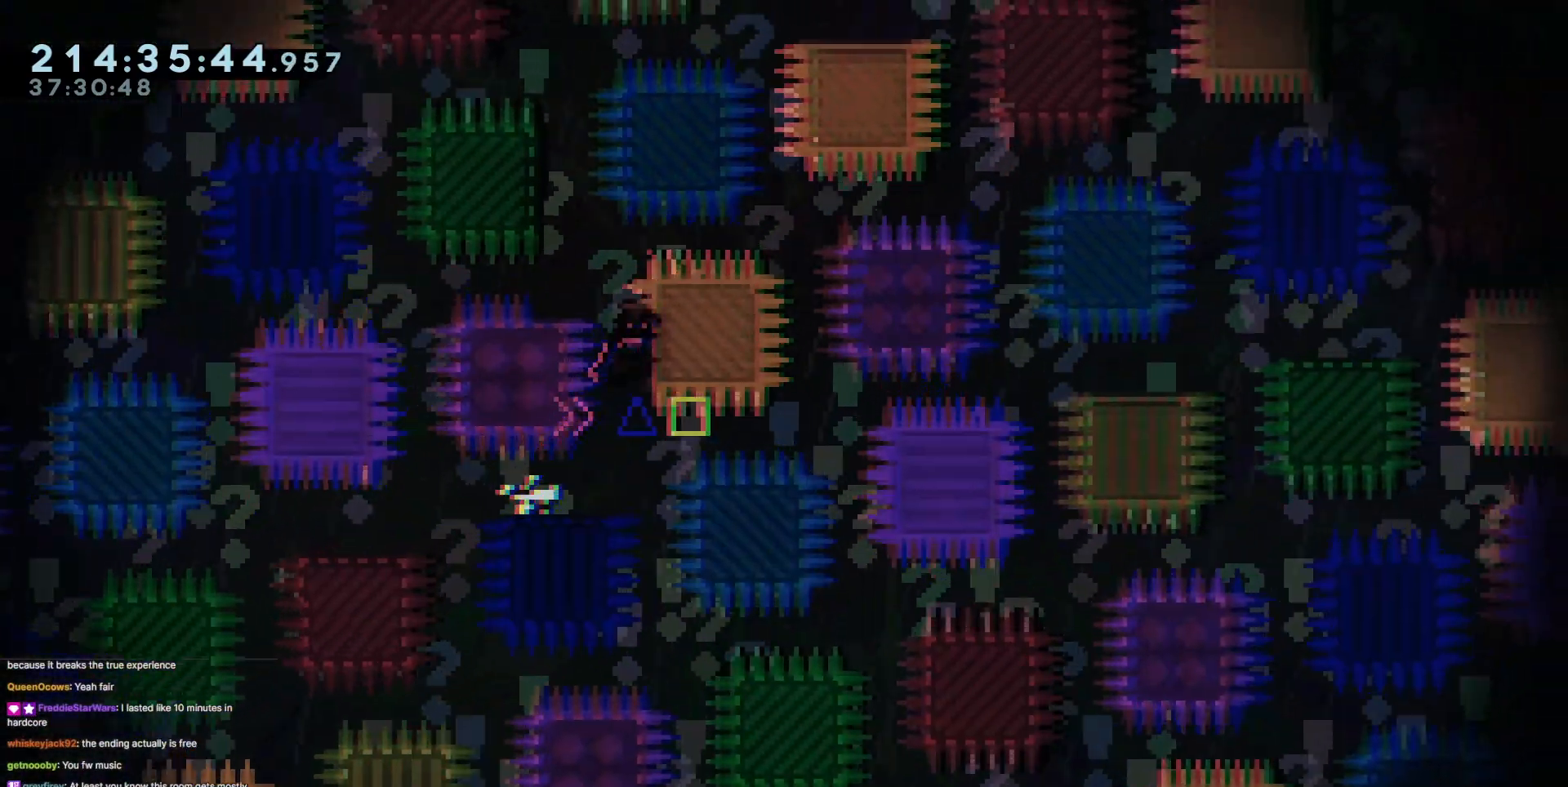
{"keys": [], "events": [[50, "jump3", "down"], [234, "jump3", "up"]]}
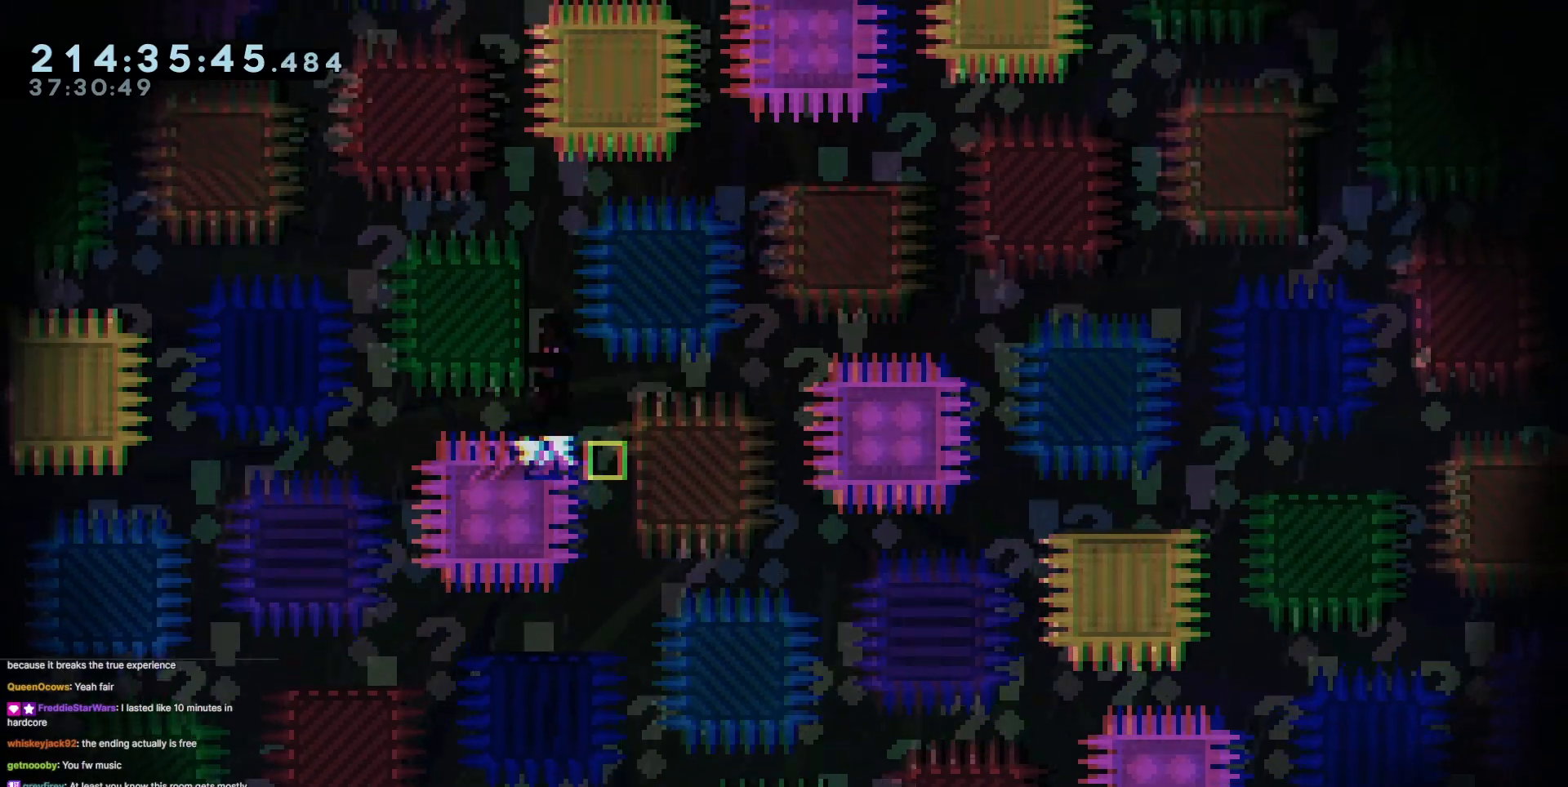
{"keys": ["jump3", "right"], "events": [[17, "jump3", "down"], [251, "jump3", "up"], [301, "jump3", "down"], [301, "right", "down"]]}
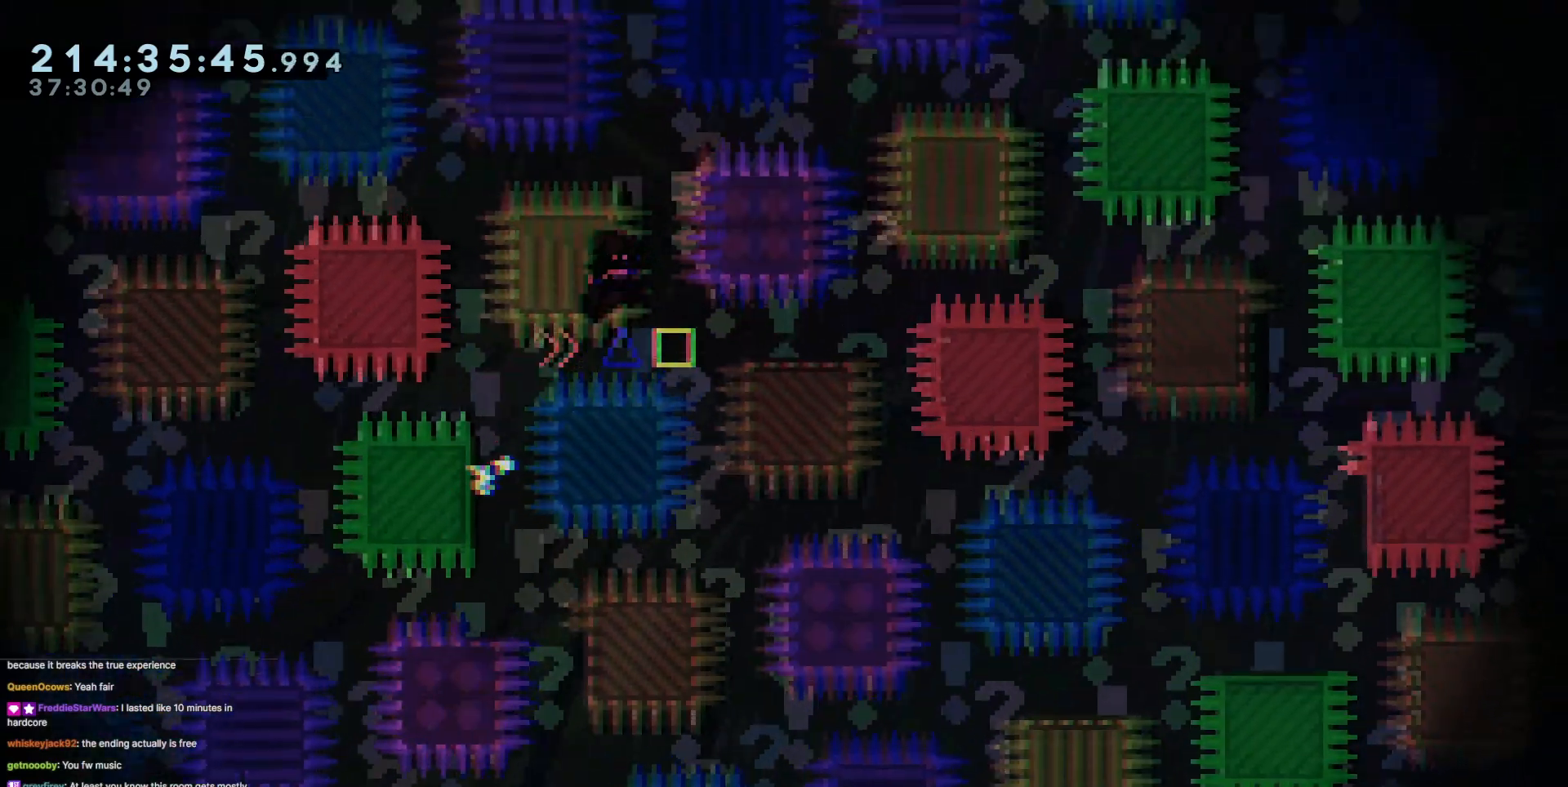
{"keys": ["right"], "events": [[267, "jump3", "up"]]}
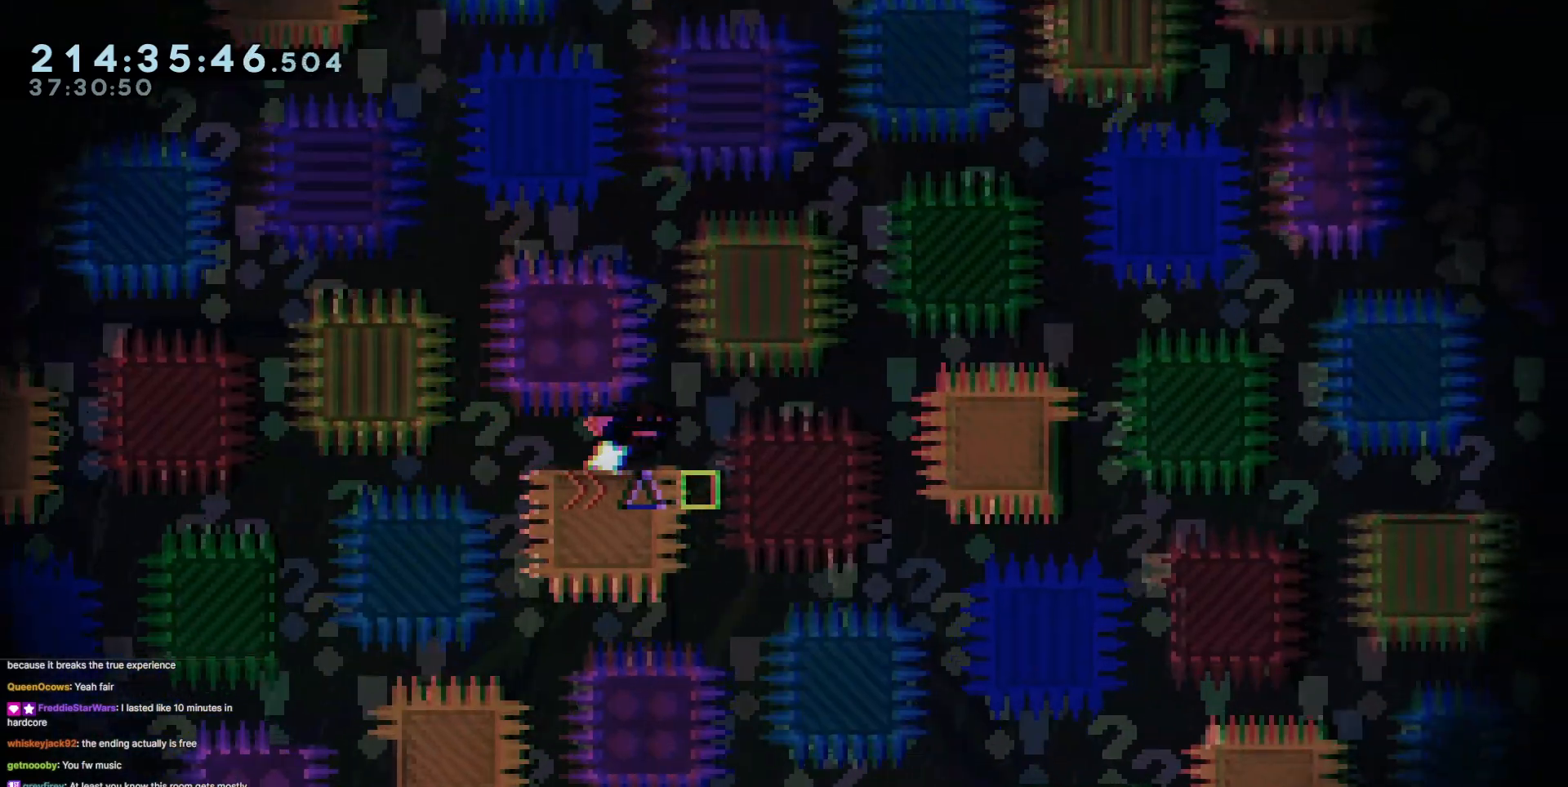
{"keys": ["right"], "events": []}
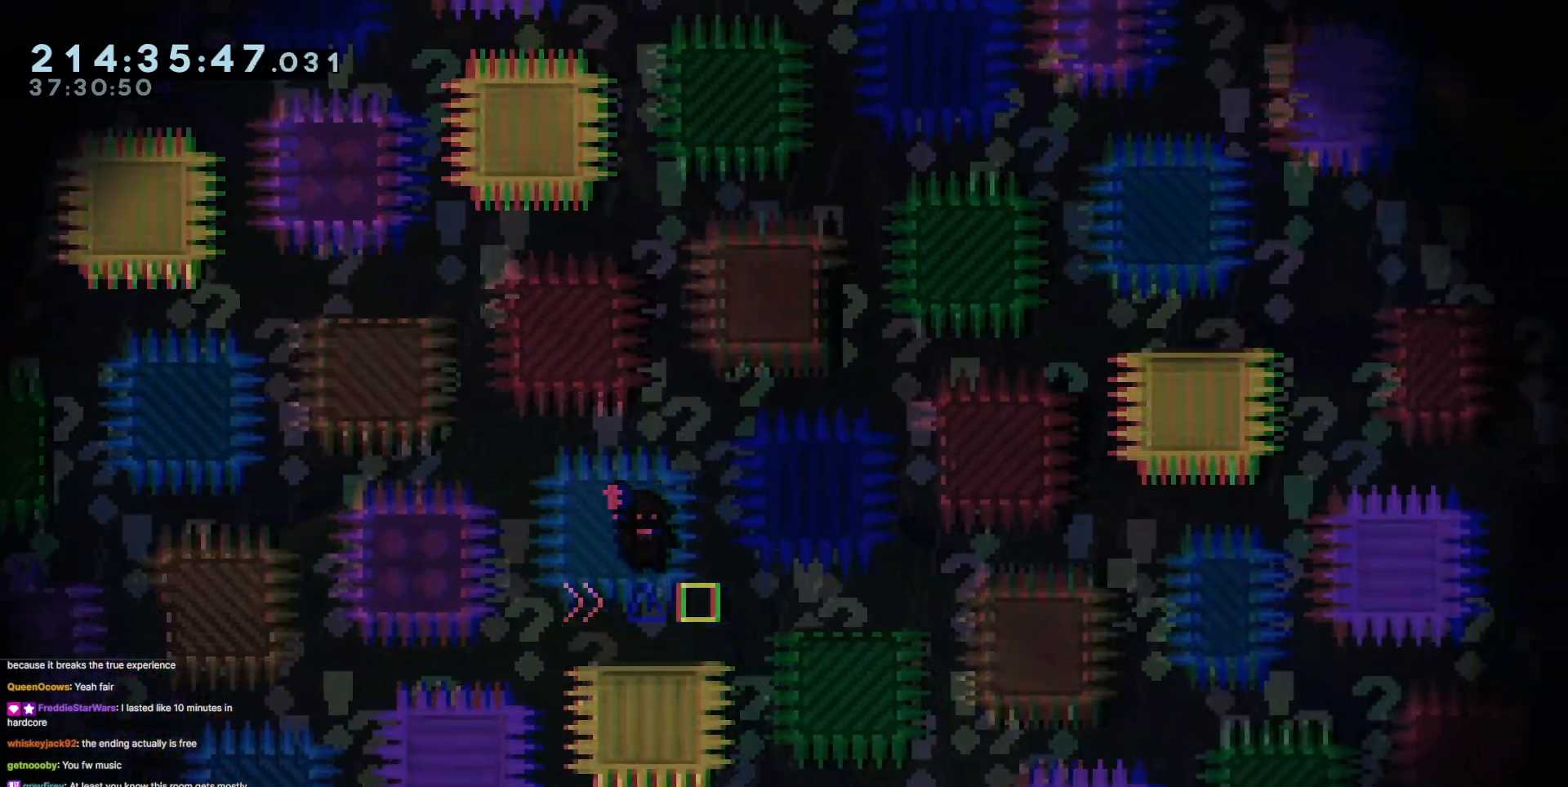
{"keys": ["right"], "events": [[17, "right", "up"], [167, "jump3", "down"], [167, "right", "down"], [300, "jump3", "up"]]}
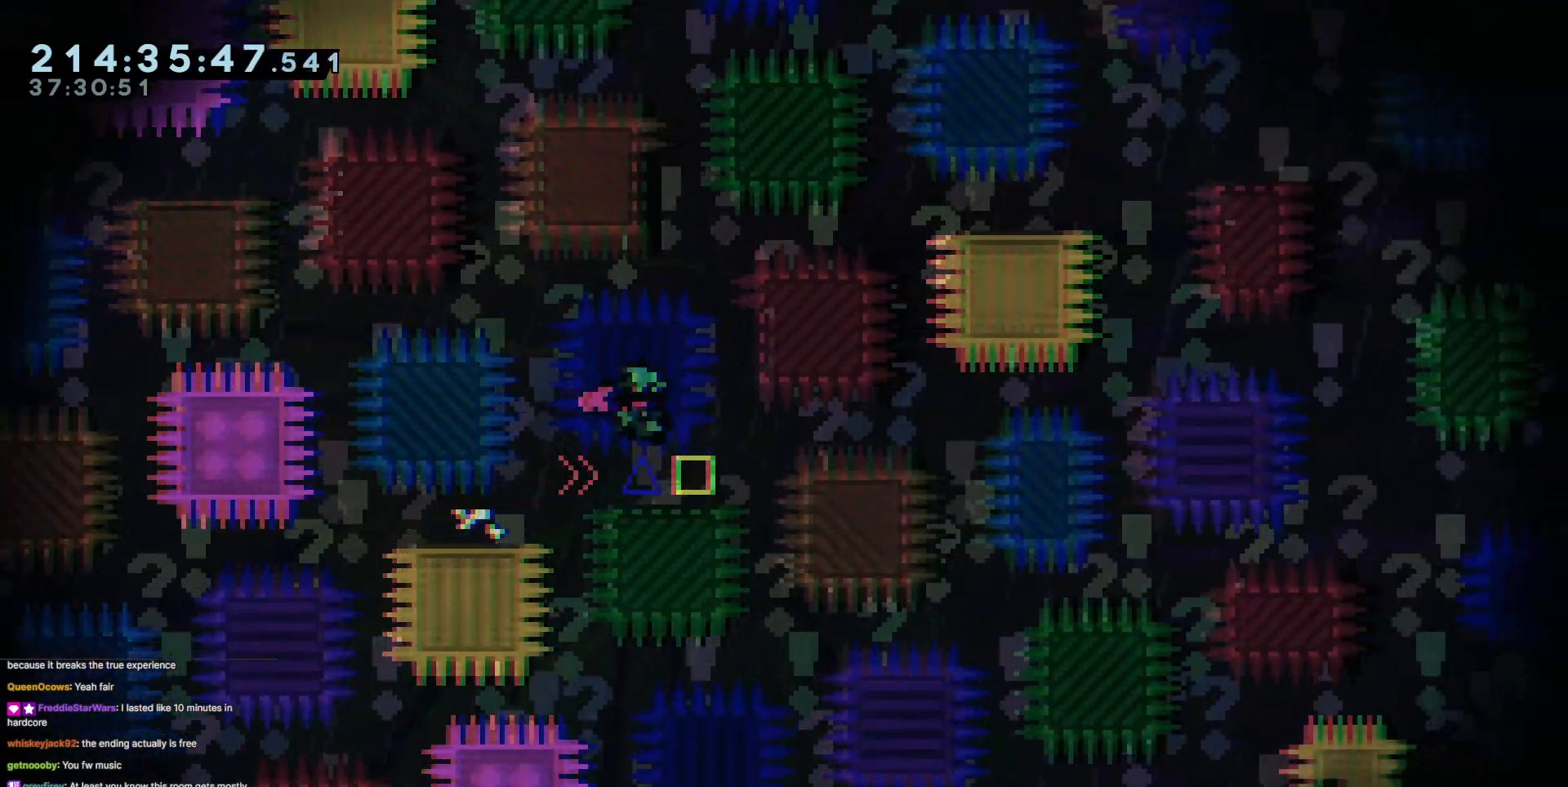
{"keys": ["jump3"], "events": [[34, "right", "up"], [134, "jump3", "down"], [134, "right", "down"], [317, "jump3", "up"], [317, "right", "up"], [367, "jump3", "down"]]}
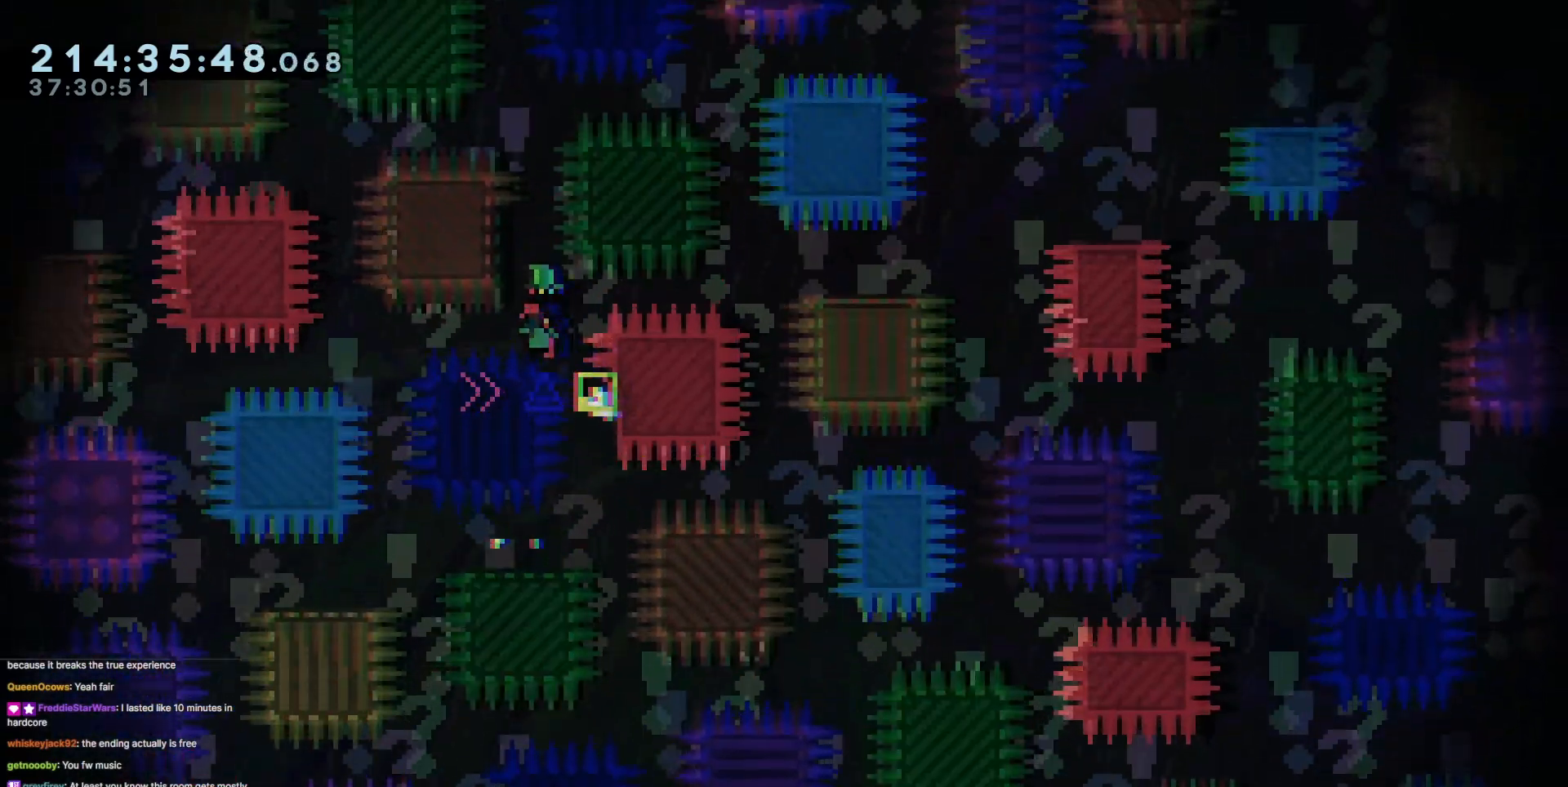
{"keys": ["jump3", "right"], "events": [[150, "jump3", "up"], [183, "jump3", "down"], [183, "right", "down"]]}
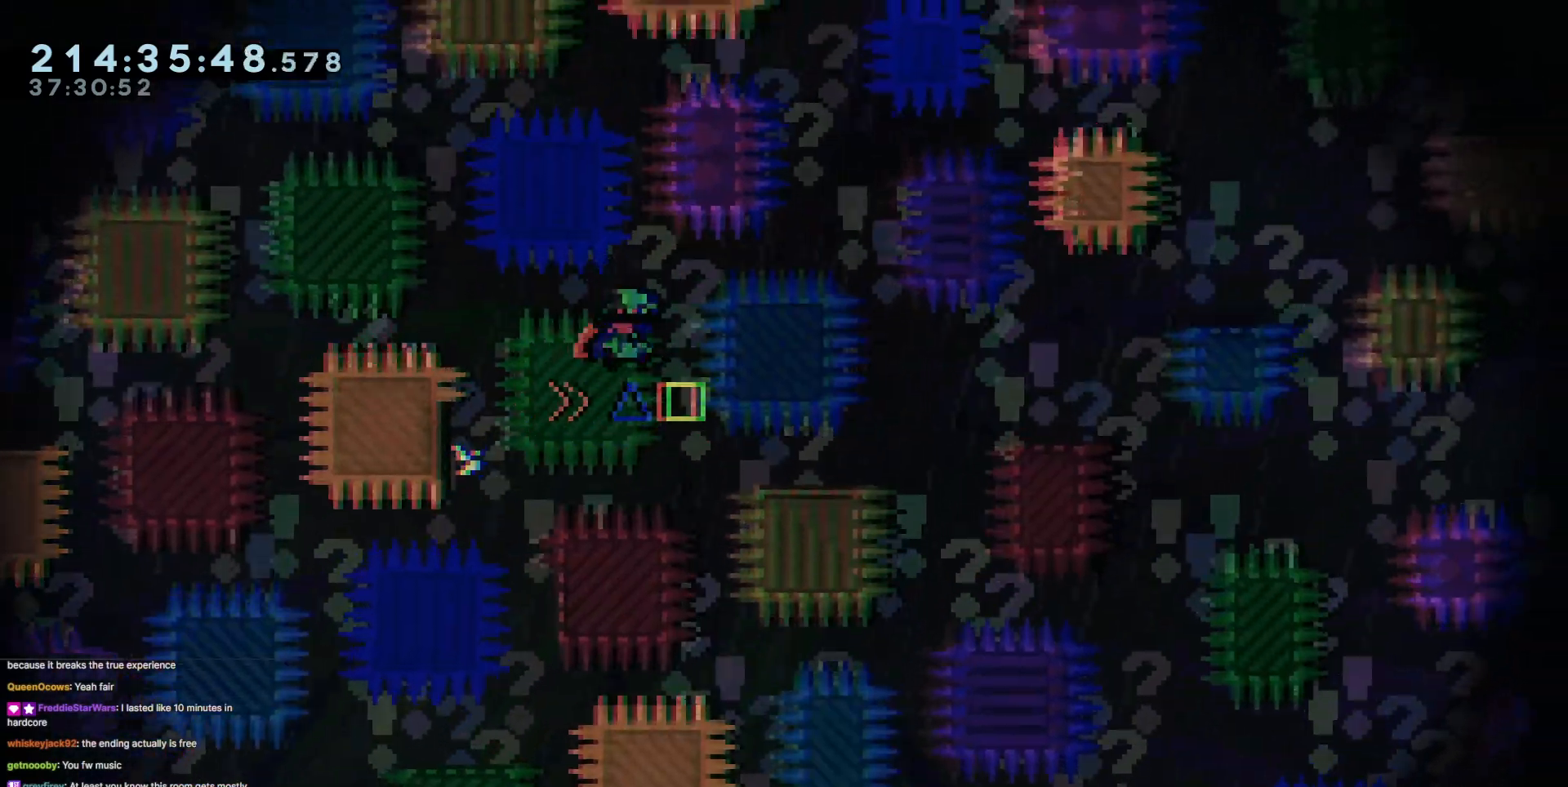
{"keys": ["jump3", "right"], "events": [[301, "jump3", "up"], [401, "jump3", "down"]]}
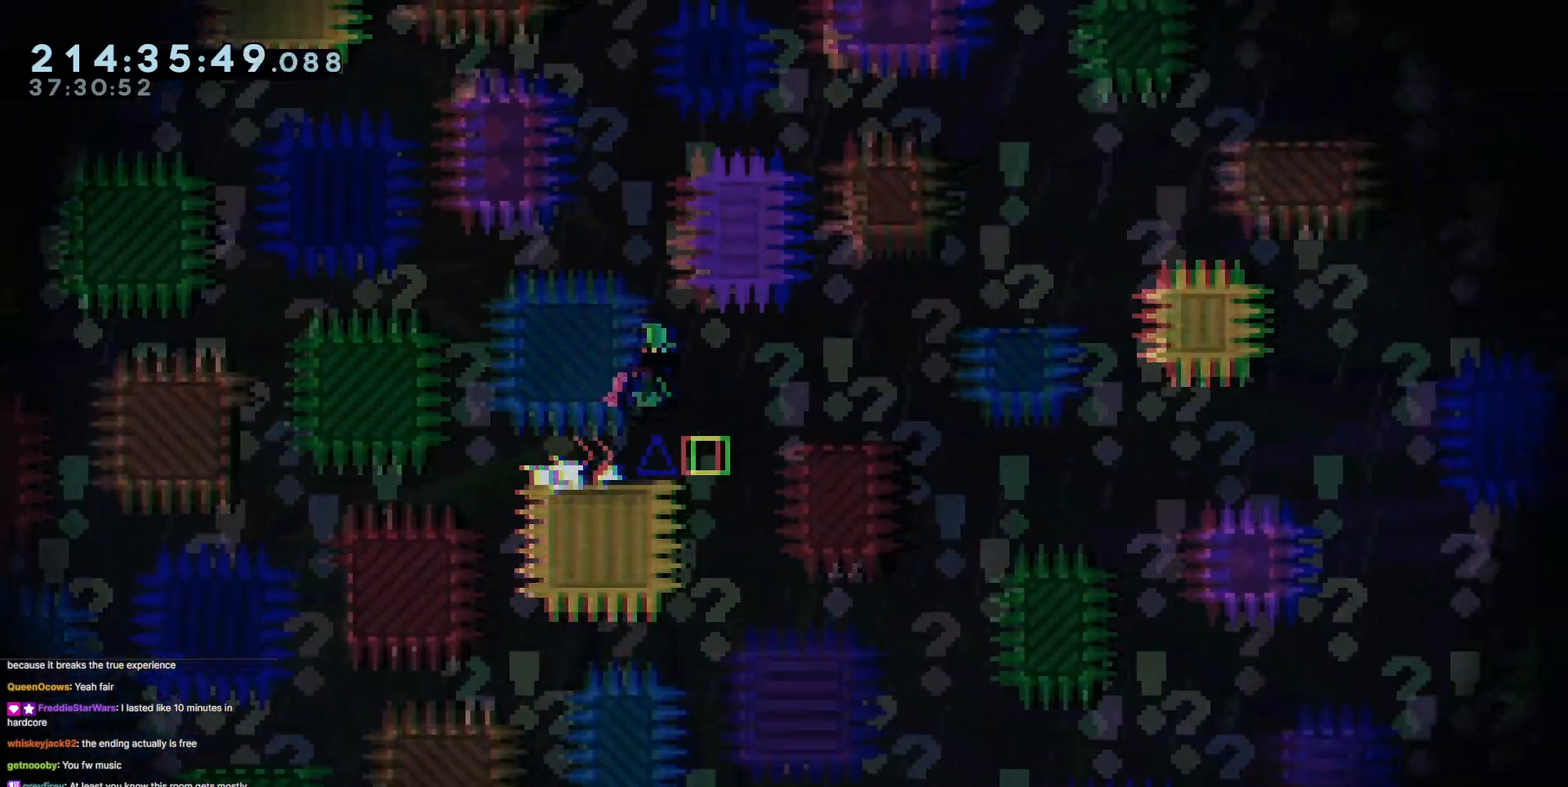
{"keys": ["jump3", "right"], "events": [[83, "jump3", "up"], [417, "jump3", "down"]]}
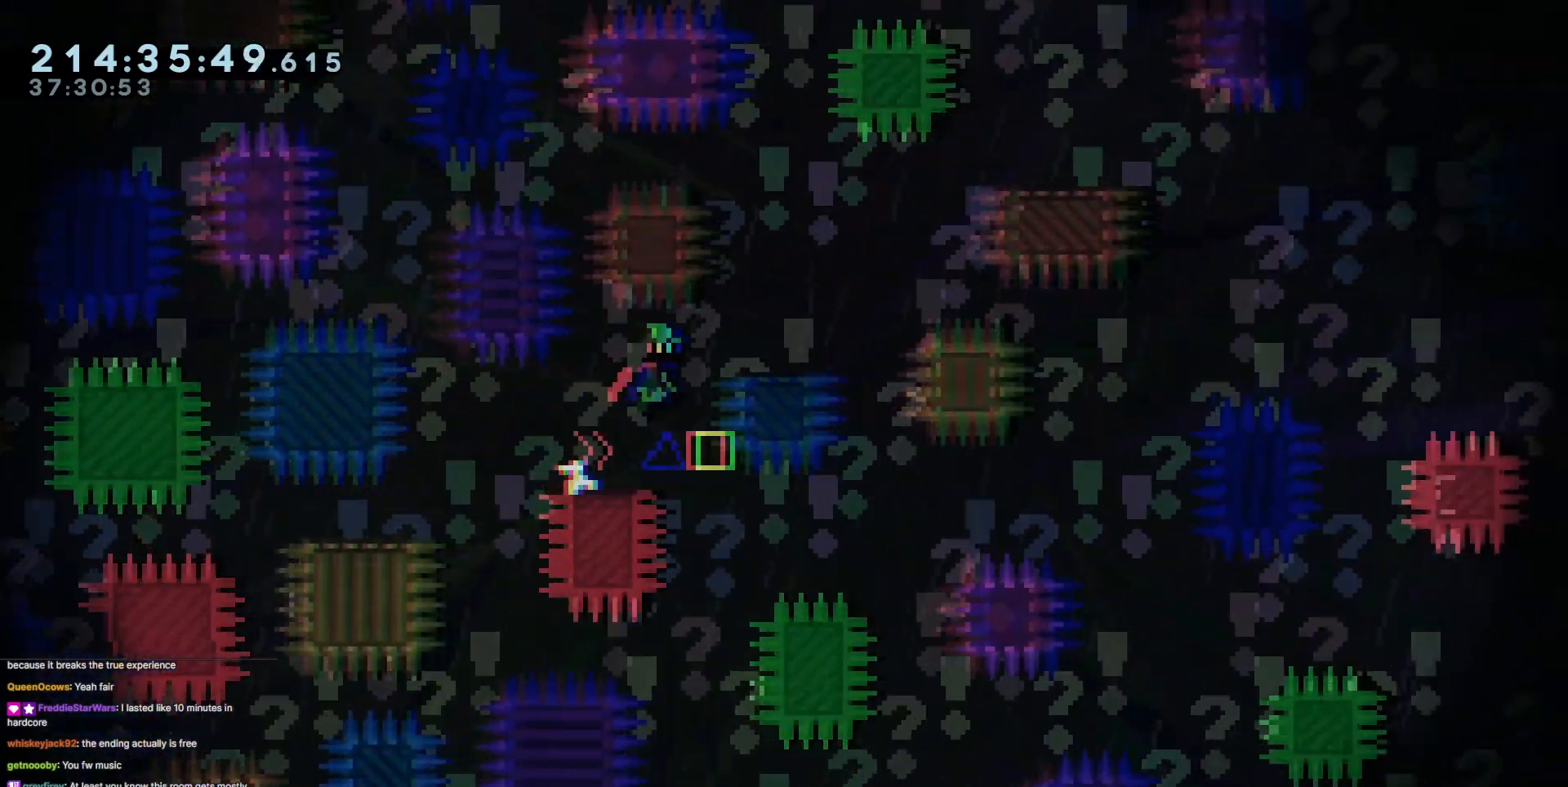
{"keys": ["jump3", "right"], "events": [[151, "jump3", "up"], [334, "jump3", "down"]]}
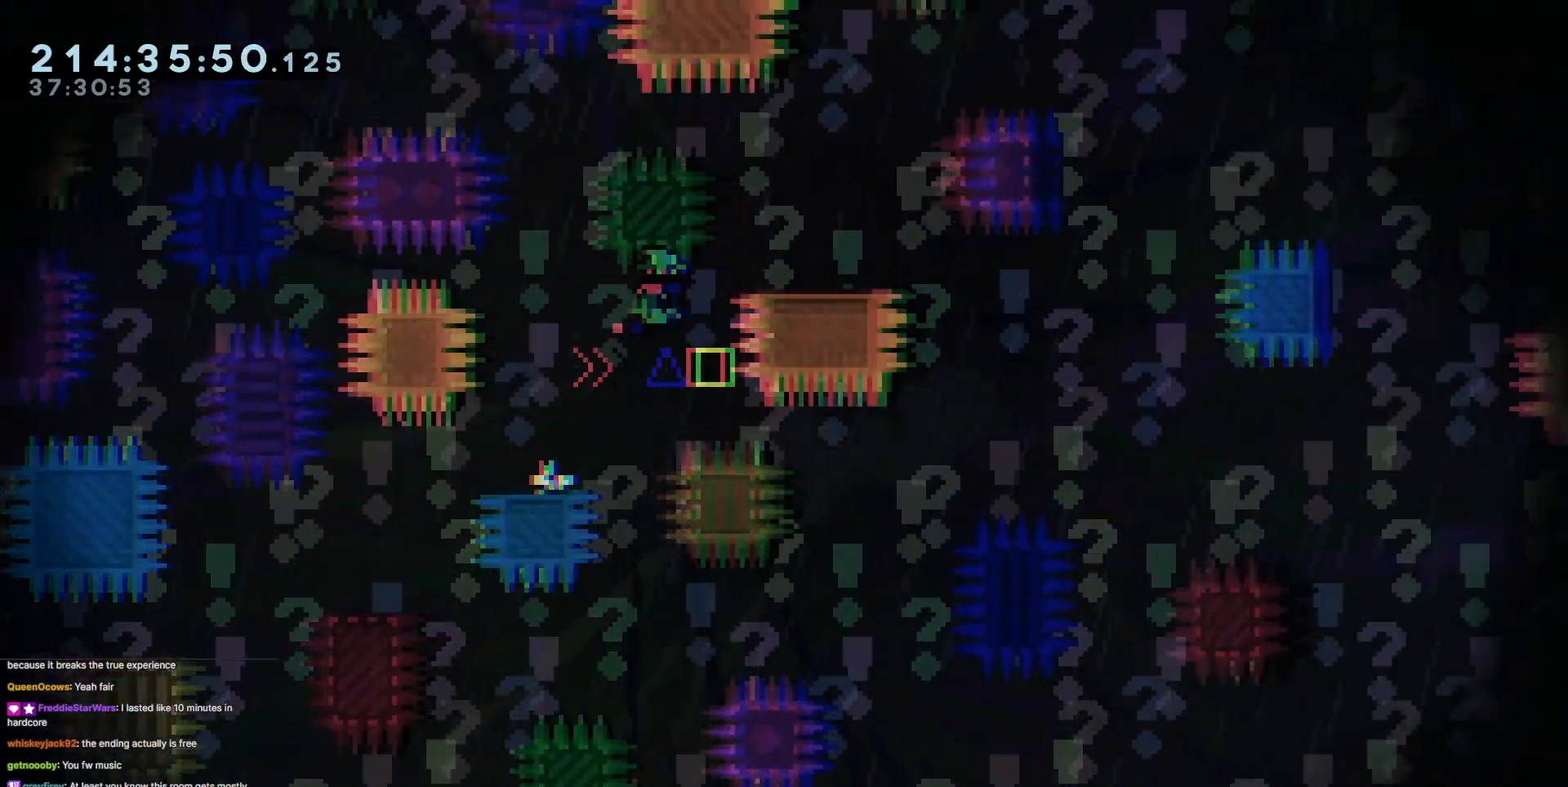
{"keys": ["jump3", "right"], "events": [[250, "jump3", "up"], [400, "jump3", "down"]]}
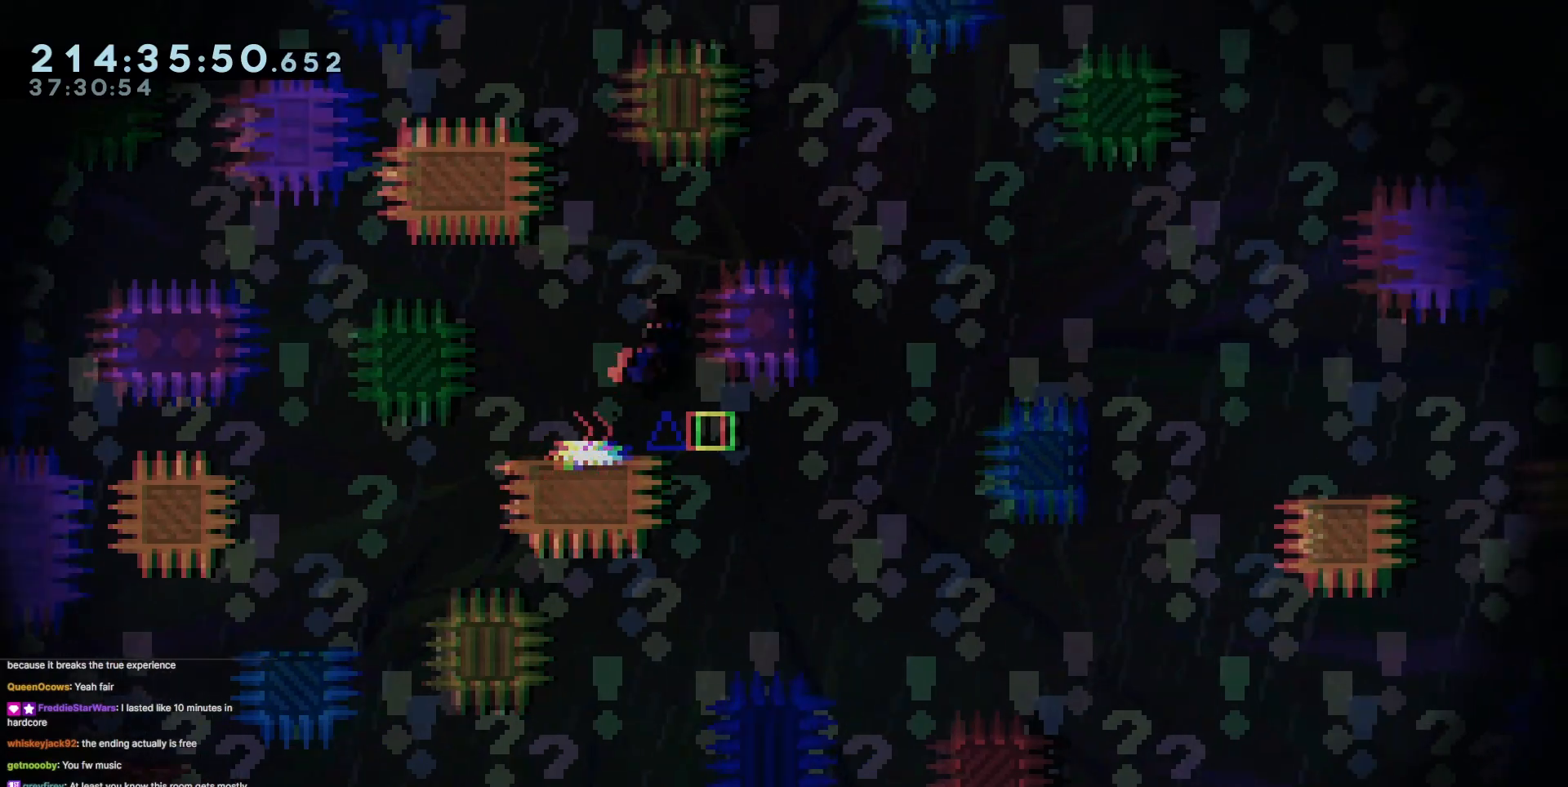
{"keys": ["jump3", "right"], "events": [[217, "jump3", "up"], [368, "jump3", "down"]]}
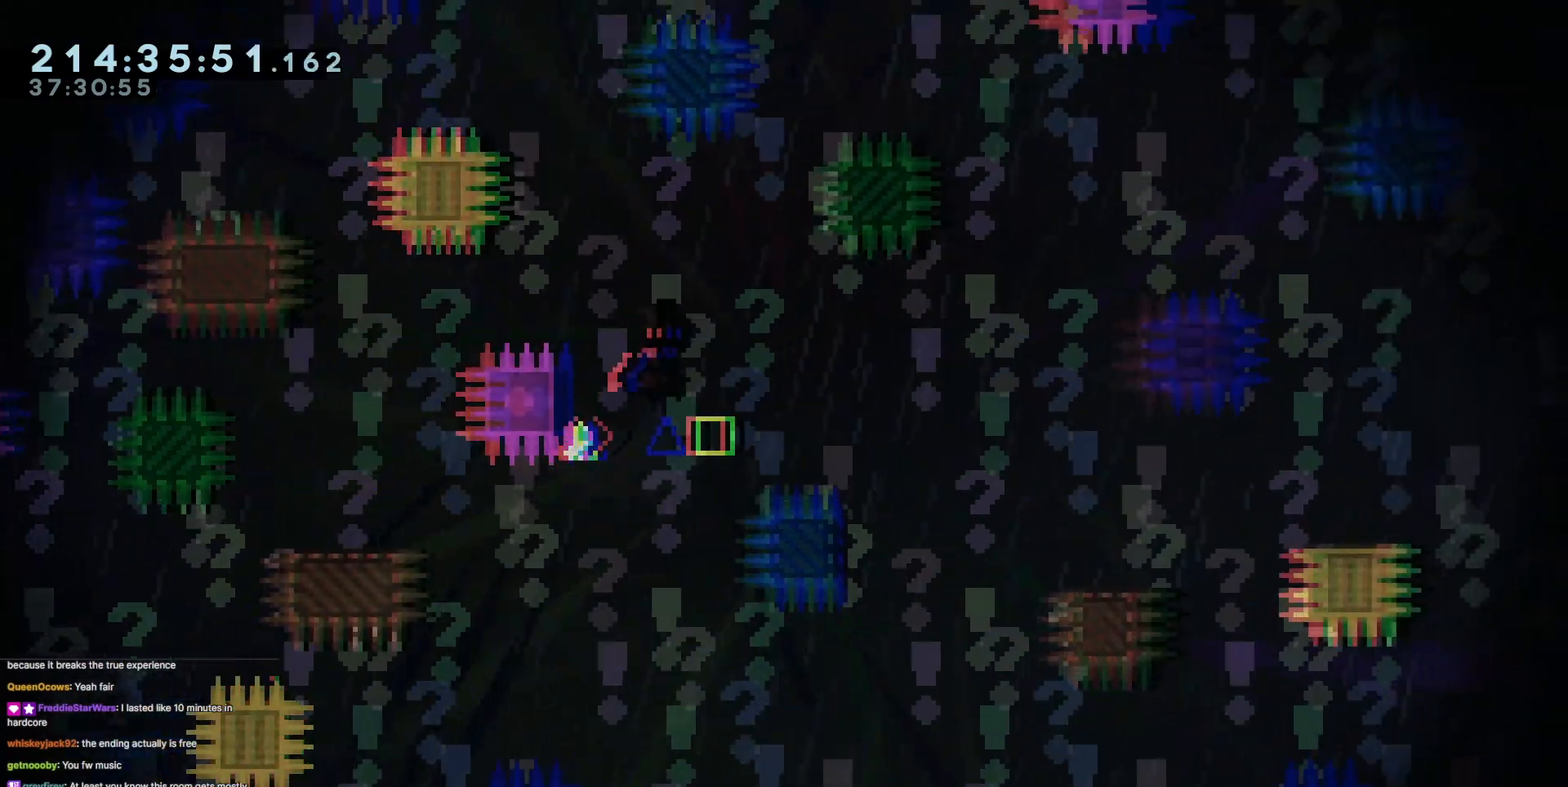
{"keys": [], "events": [[434, "jump3", "up"], [434, "right", "up"]]}